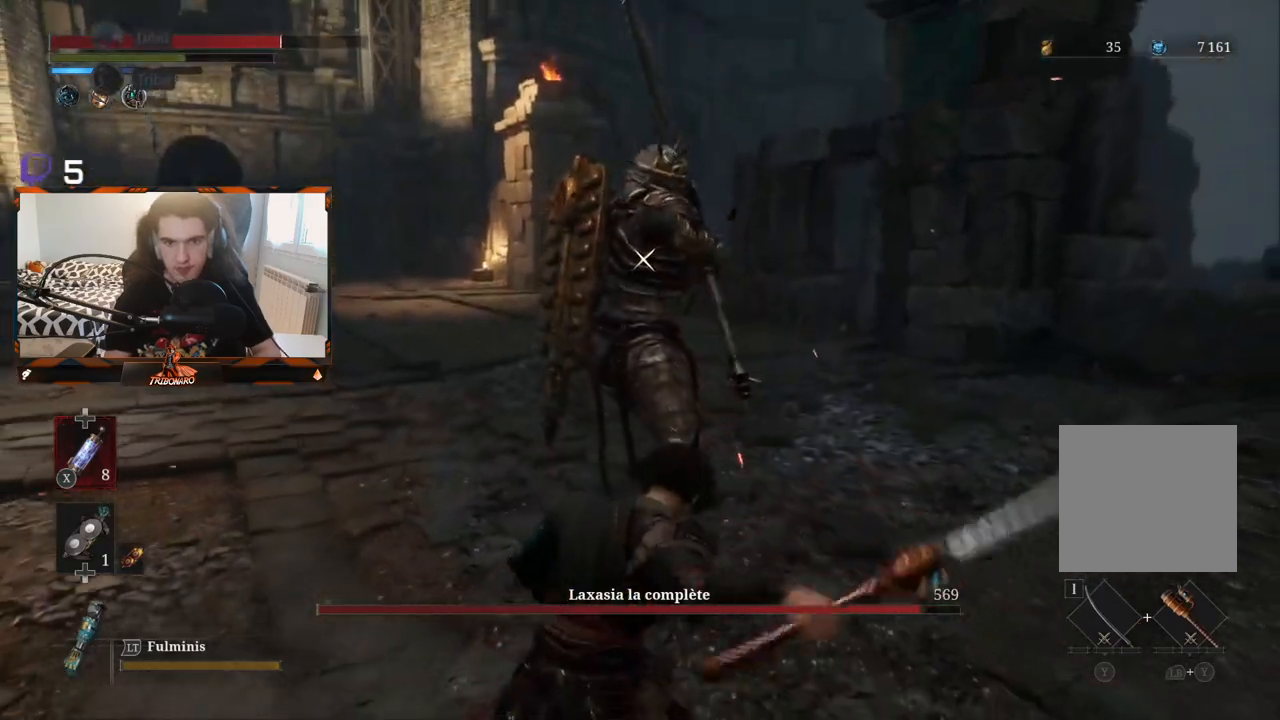
Gameplay with a controller (Xbox layout); each line is a JSON object with the inputs held at the frame after it. "events" lists button and stick changes between this image and that frame as [ms after this image, input, new state], when the widget could be followed in between.
{"buttons": [], "left_stick": "center", "right_stick": "center", "events": []}
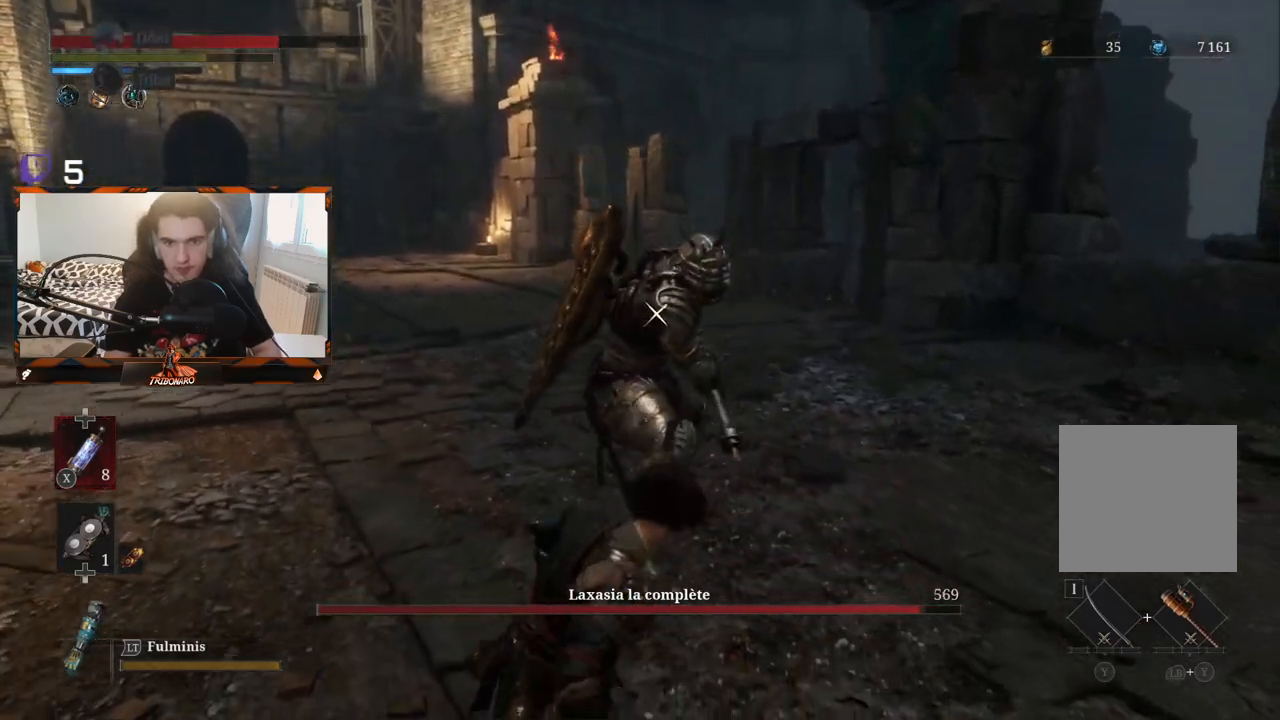
{"buttons": ["L1"], "left_stick": "center", "right_stick": "center", "events": [[50, "L1", "down"], [133, "L1", "up"], [417, "L1", "down"]]}
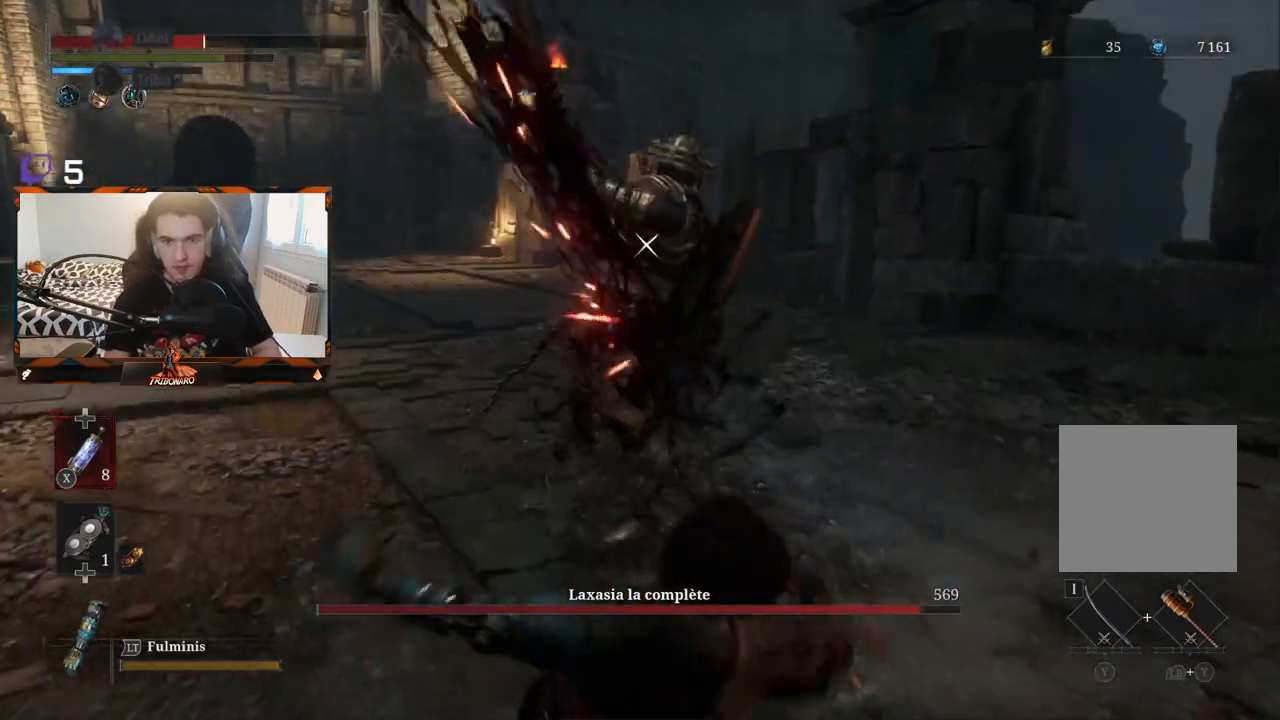
{"buttons": [], "left_stick": "center", "right_stick": "center", "events": [[50, "L1", "up"]]}
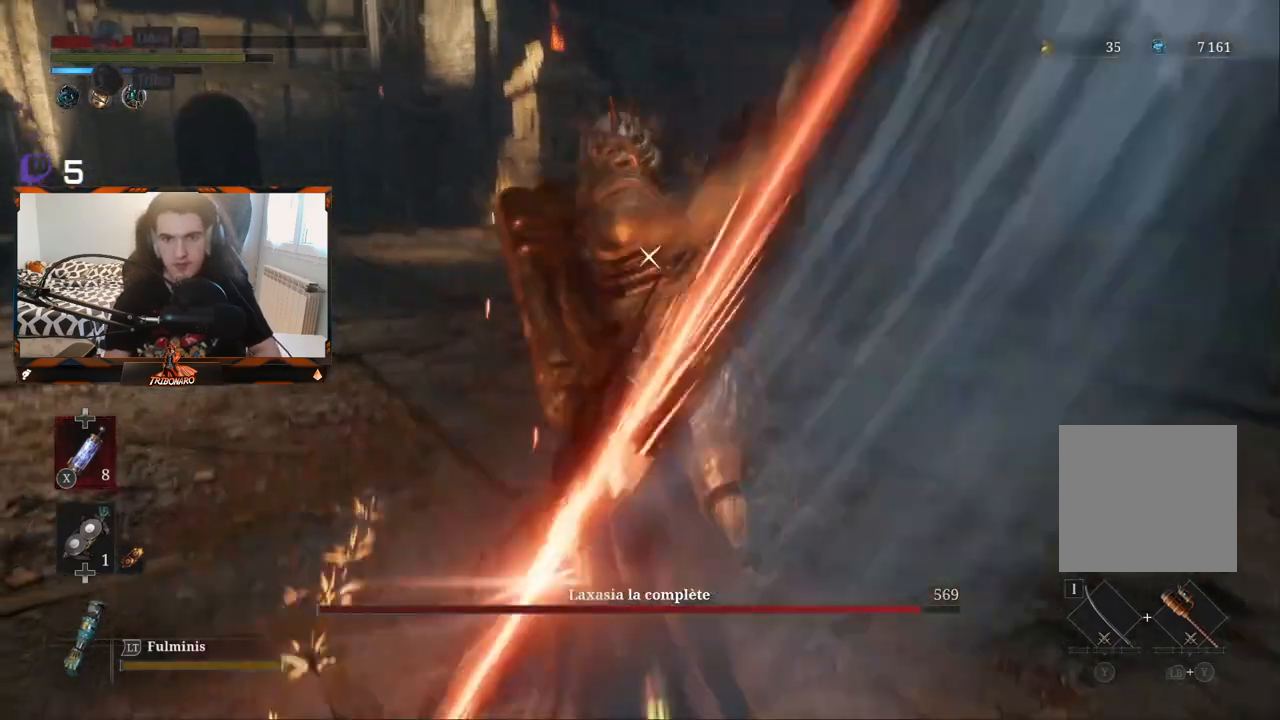
{"buttons": ["L1"], "left_stick": "up-right", "right_stick": "center", "events": [[33, "L1", "down"], [167, "L1", "up"], [383, "L1", "down"], [467, "left_stick", "up-right"]]}
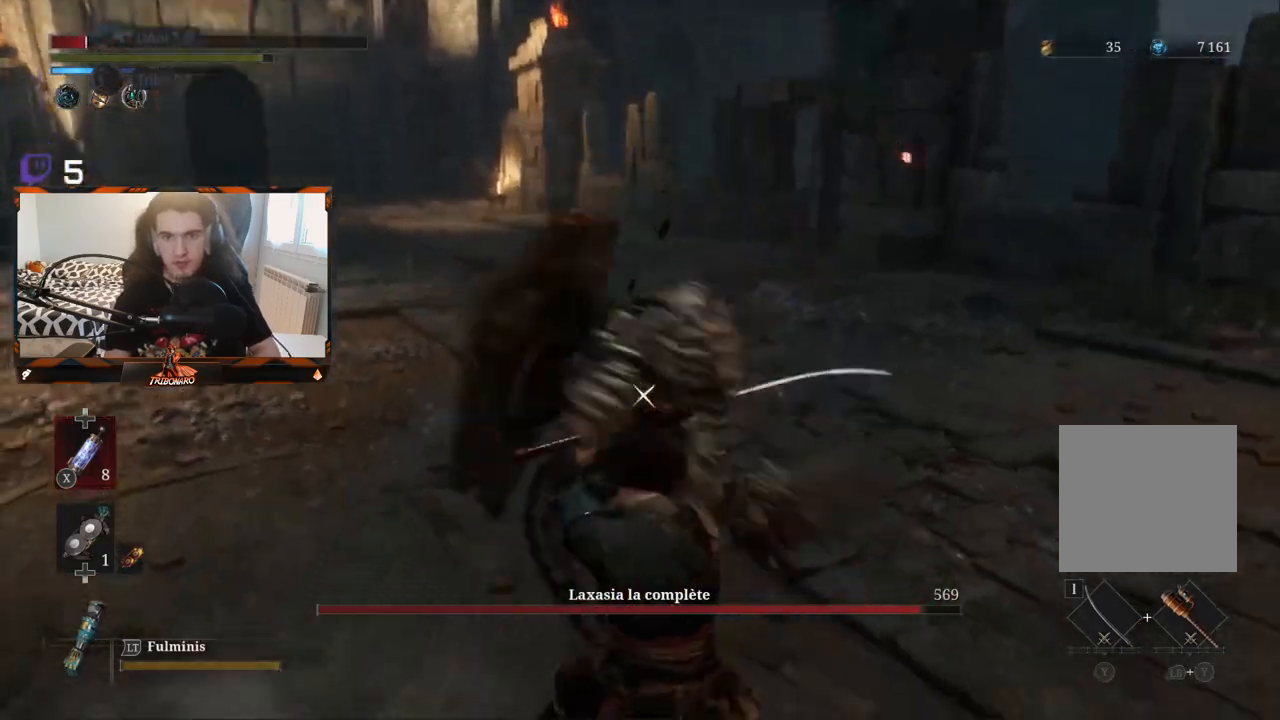
{"buttons": [], "left_stick": "center", "right_stick": "center", "events": [[117, "L1", "up"], [117, "left_stick", "center"]]}
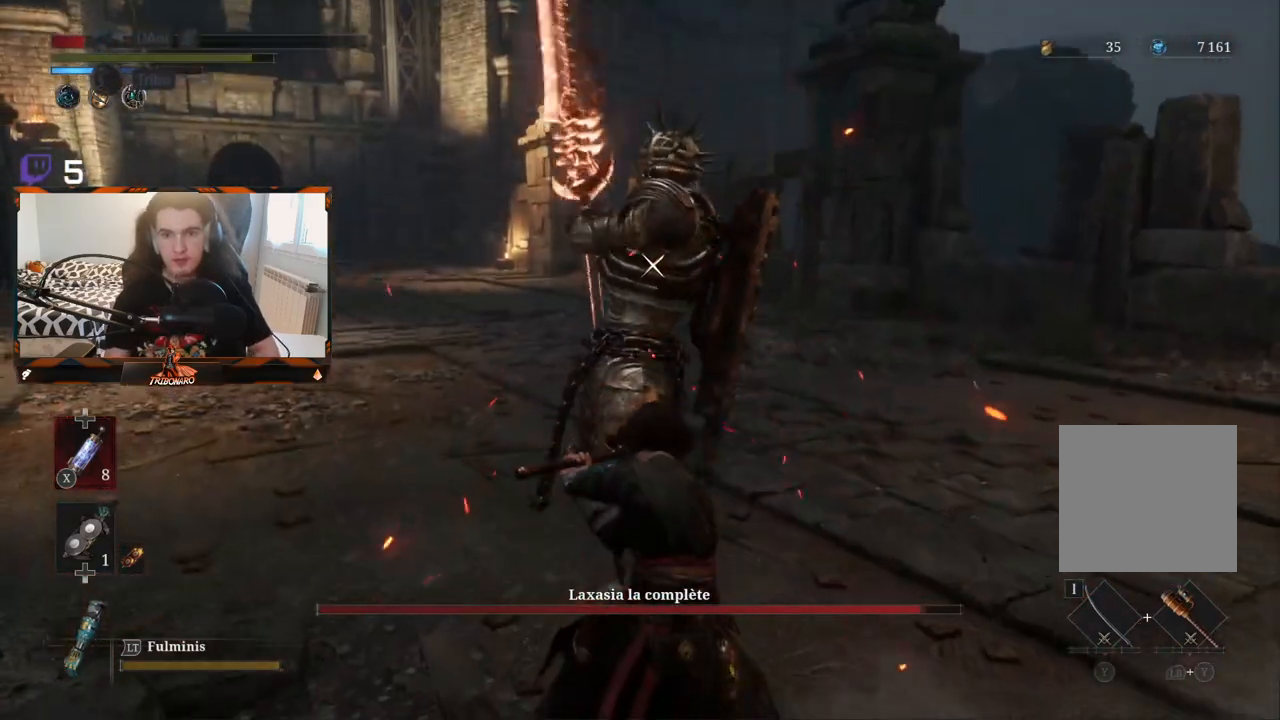
{"buttons": [], "left_stick": "center", "right_stick": "center", "events": []}
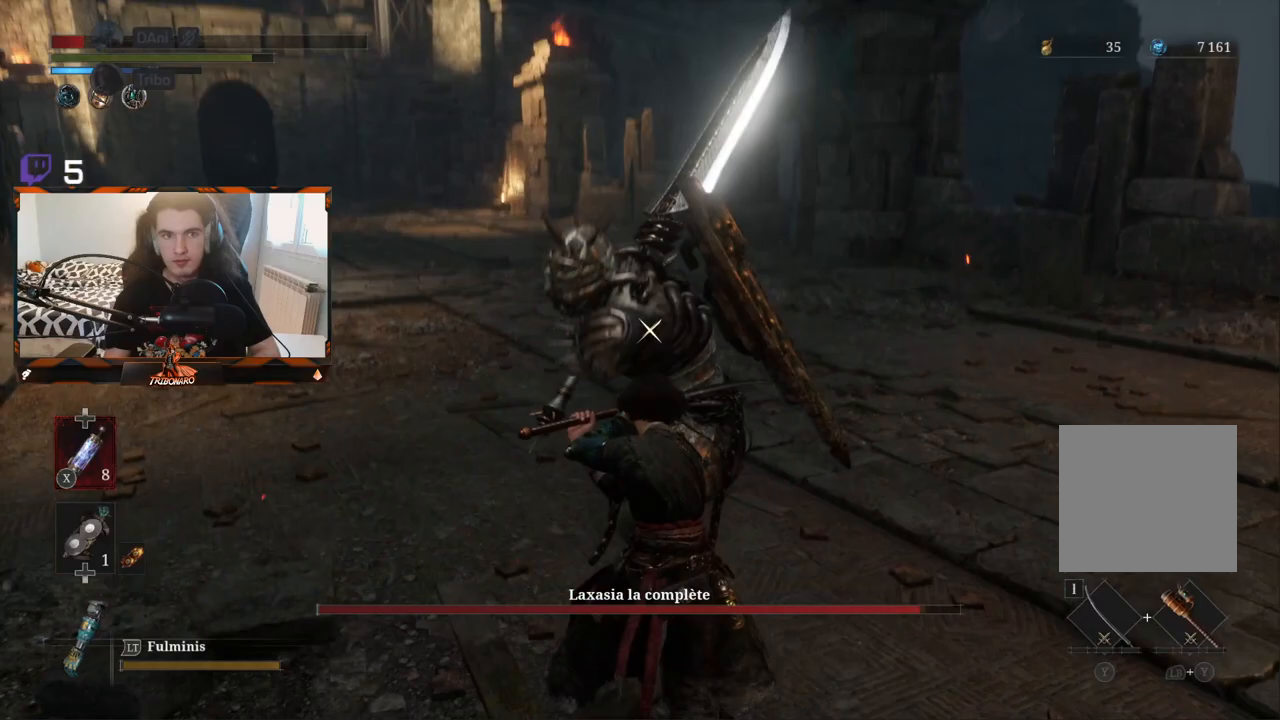
{"buttons": ["L1"], "left_stick": "center", "right_stick": "center", "events": [[450, "L1", "down"]]}
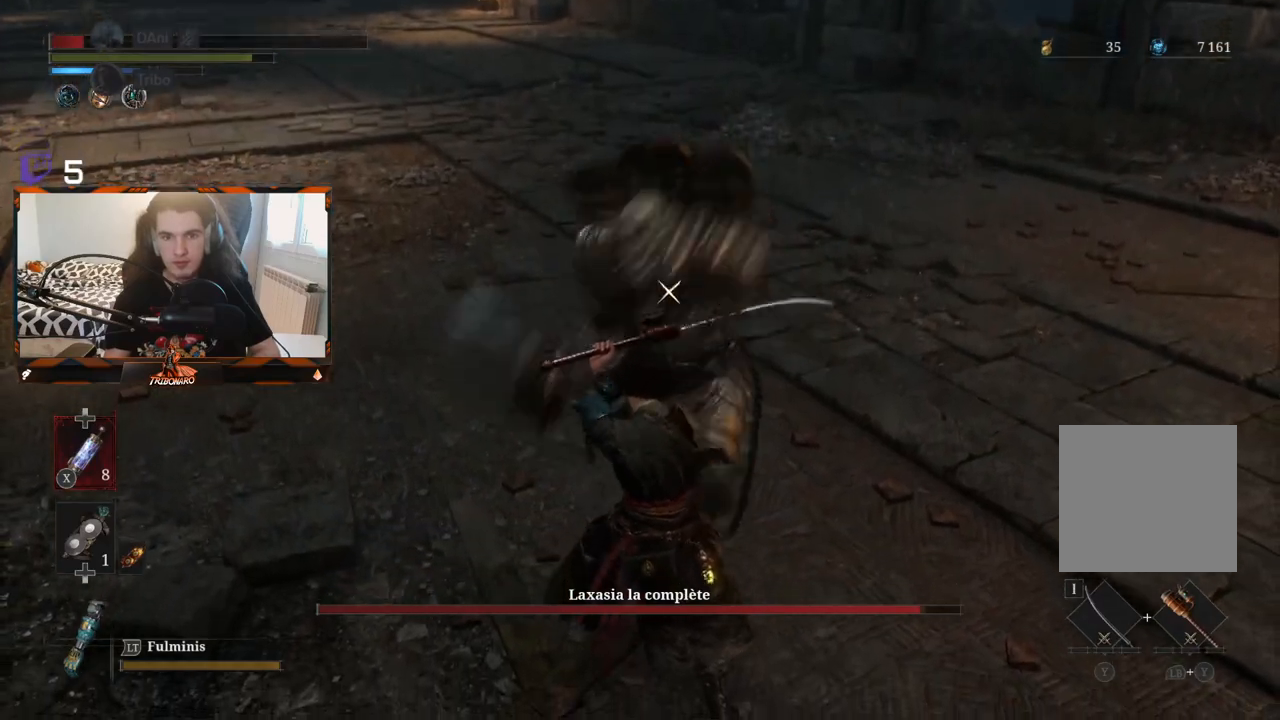
{"buttons": ["L1"], "left_stick": "center", "right_stick": "center", "events": [[150, "L1", "up"], [483, "L1", "down"]]}
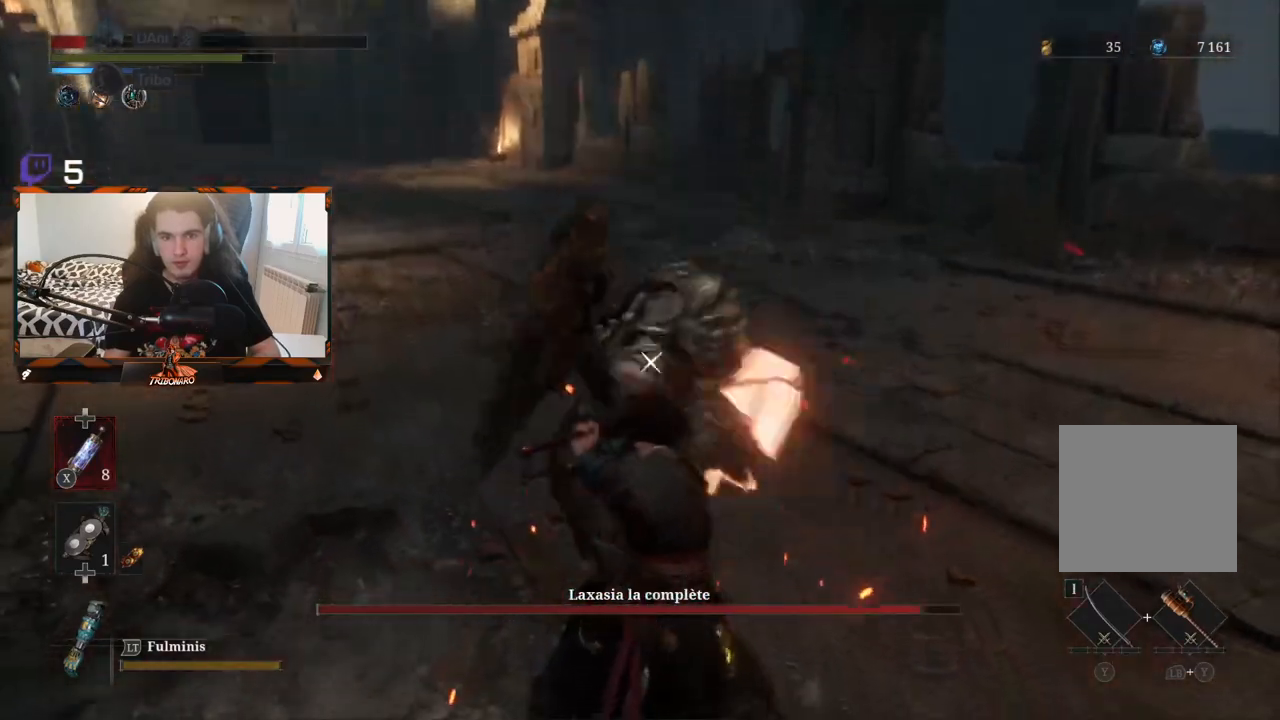
{"buttons": ["L1"], "left_stick": "center", "right_stick": "center", "events": [[150, "L1", "up"], [483, "L1", "down"]]}
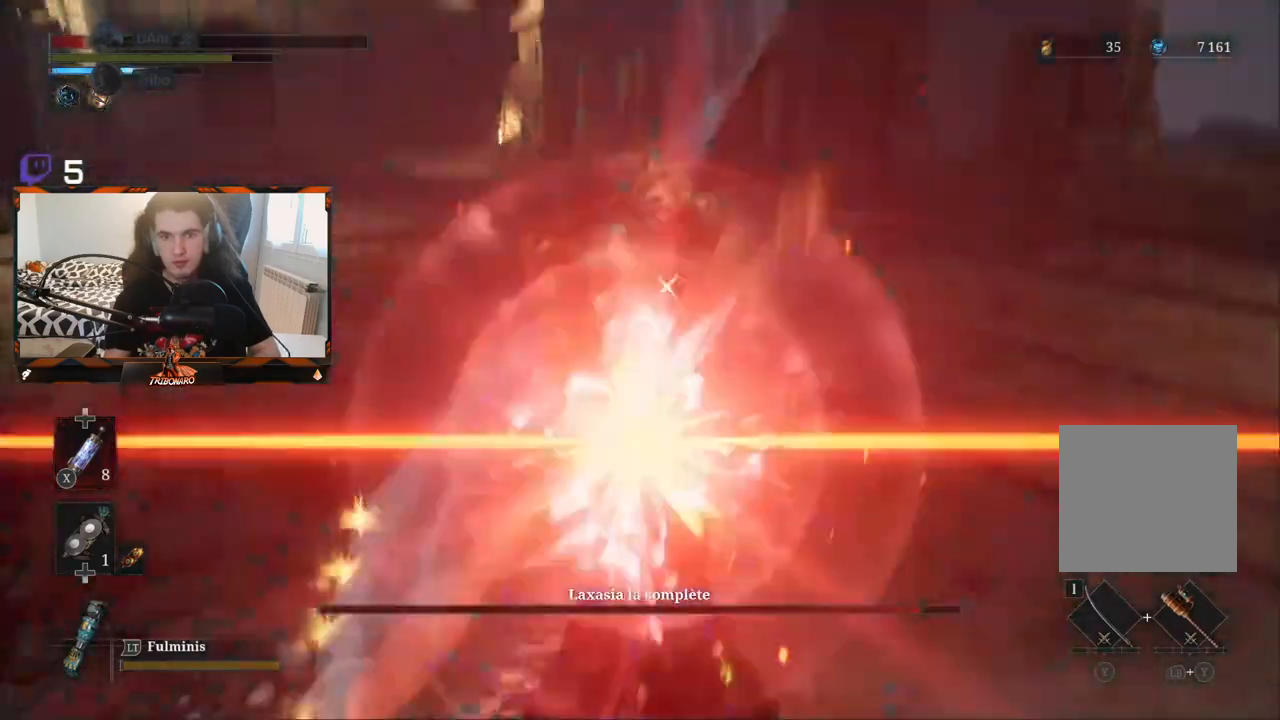
{"buttons": ["L1"], "left_stick": "center", "right_stick": "center", "events": [[67, "L1", "up"], [450, "L1", "down"]]}
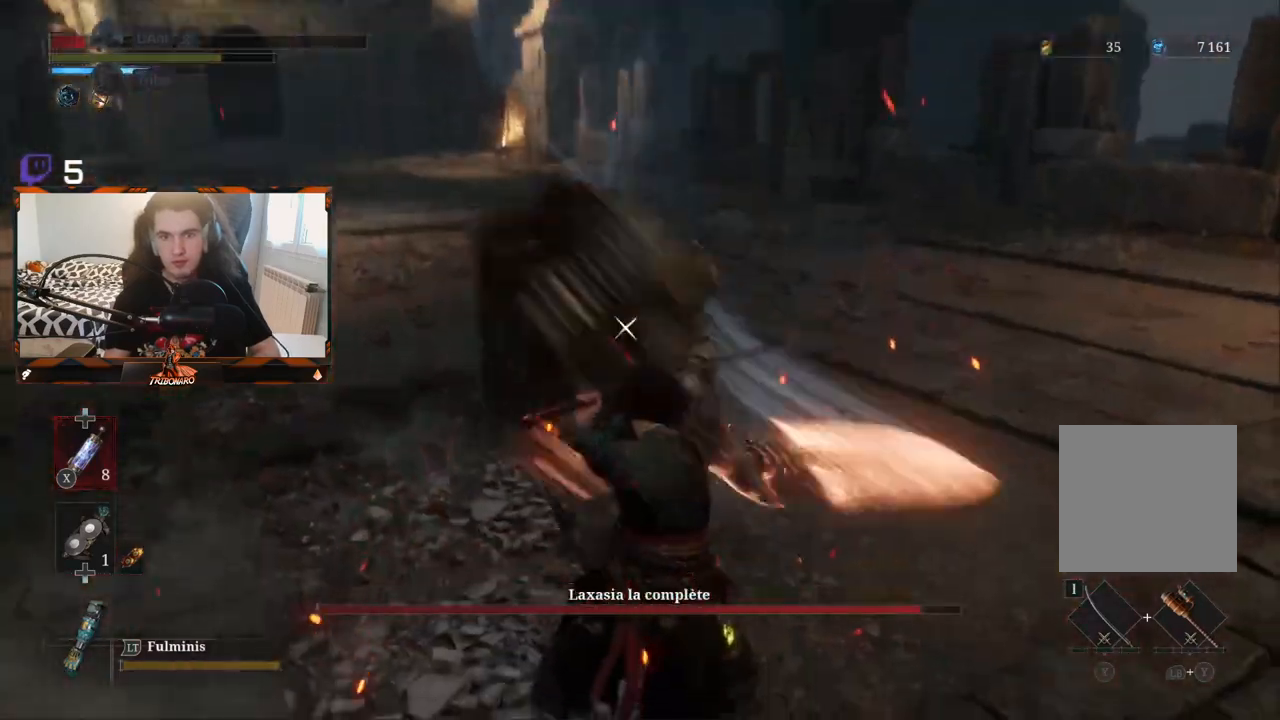
{"buttons": ["L1"], "left_stick": "center", "right_stick": "center", "events": [[83, "L1", "up"], [417, "L1", "down"]]}
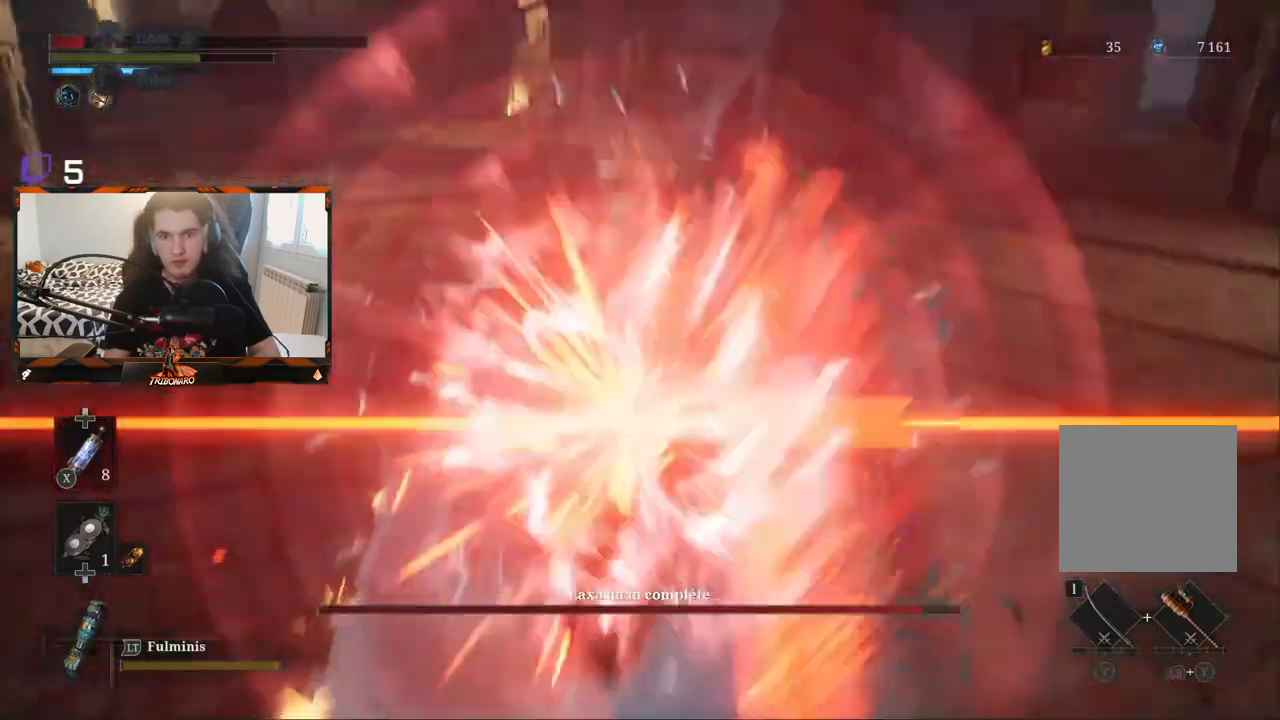
{"buttons": ["L1"], "left_stick": "center", "right_stick": "center", "events": [[50, "L1", "up"], [500, "L1", "down"]]}
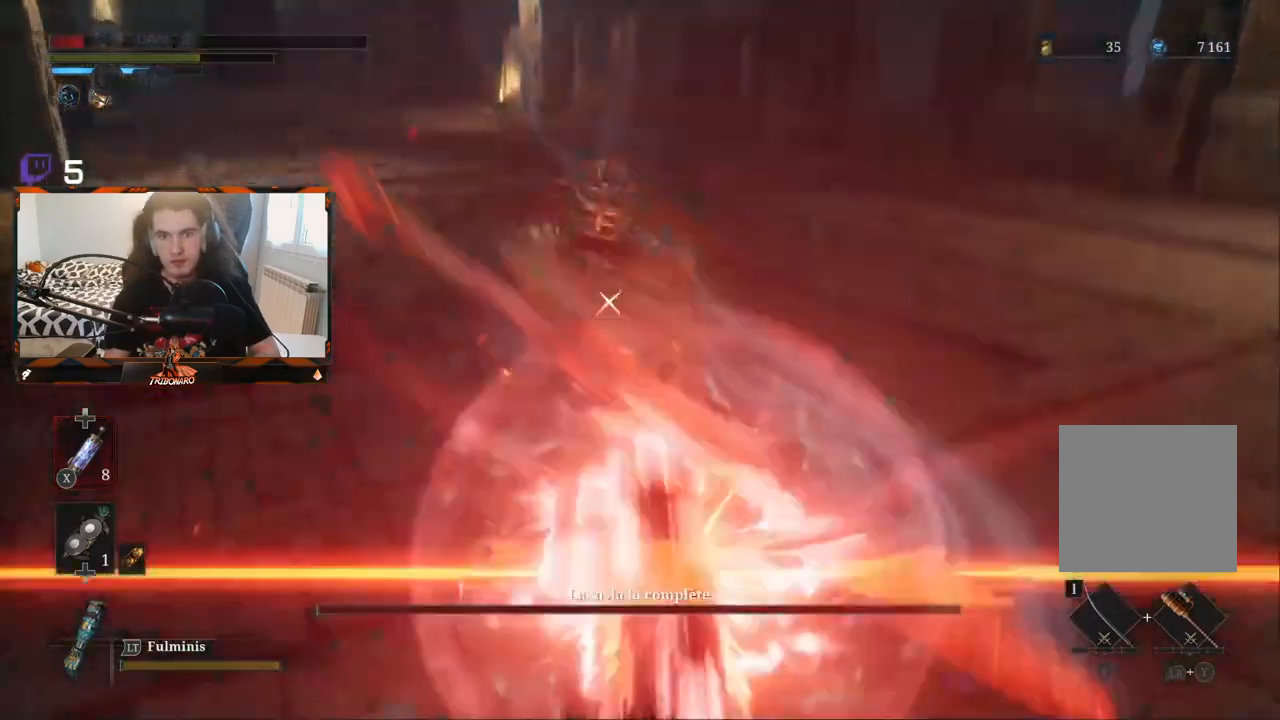
{"buttons": [], "left_stick": "center", "right_stick": "center", "events": [[133, "L1", "up"]]}
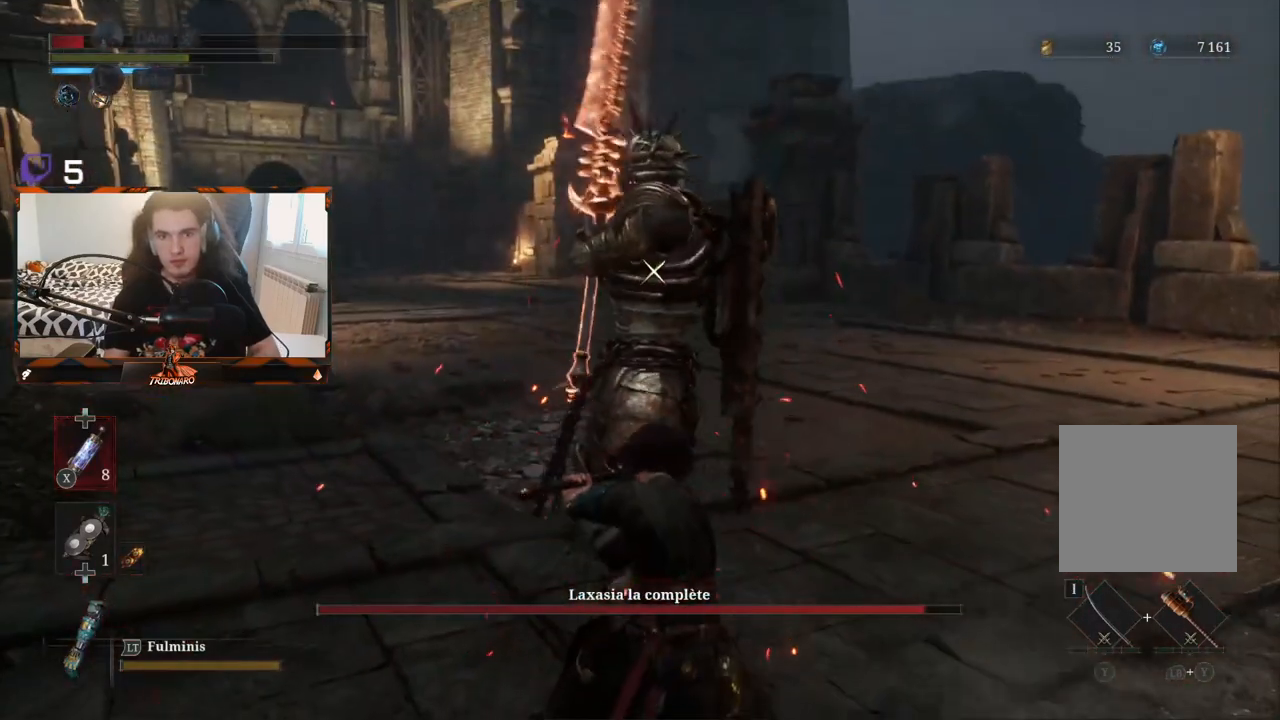
{"buttons": [], "left_stick": "center", "right_stick": "center", "events": []}
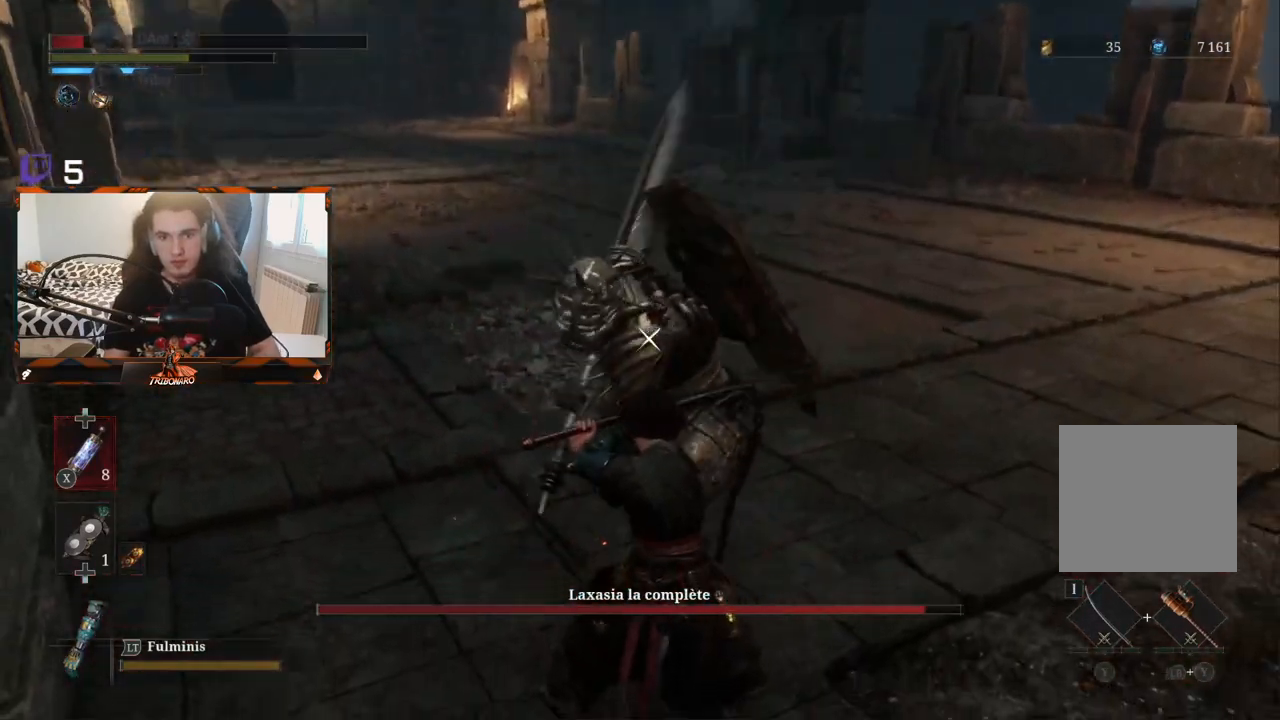
{"buttons": [], "left_stick": "center", "right_stick": "center", "events": [[150, "L1", "down"], [300, "L1", "up"]]}
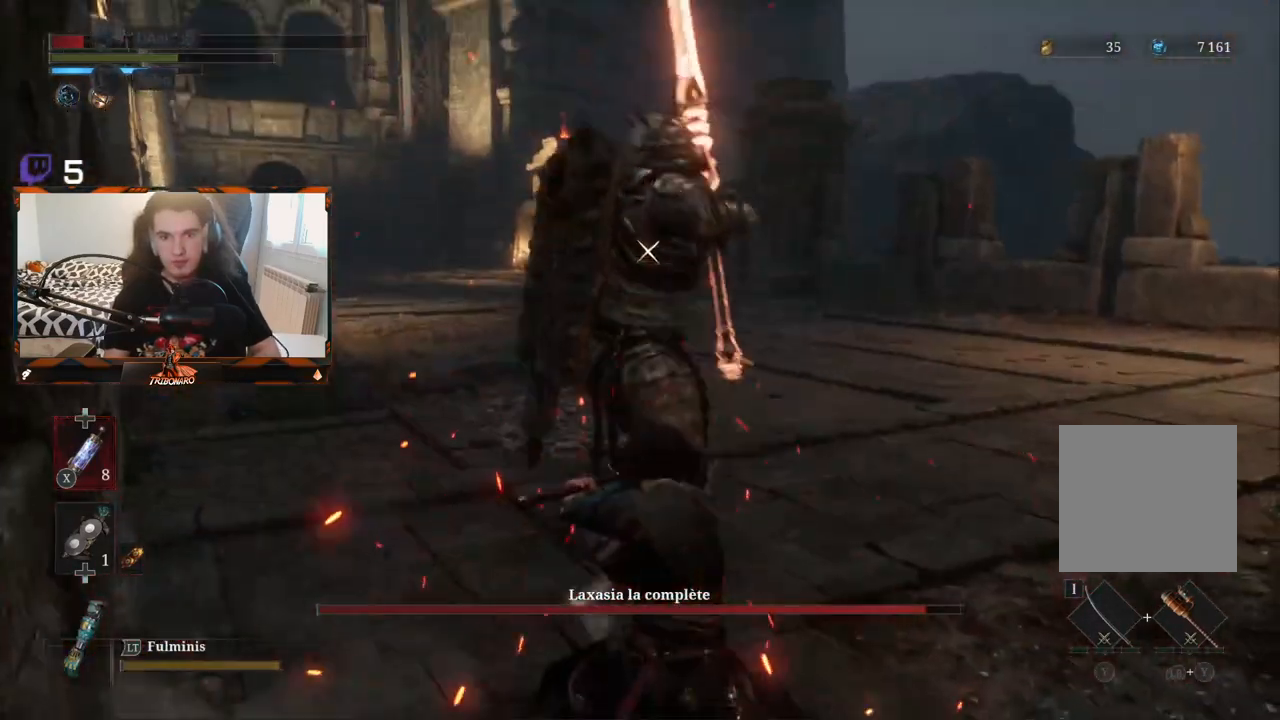
{"buttons": ["L1"], "left_stick": "center", "right_stick": "center", "events": [[483, "L1", "down"]]}
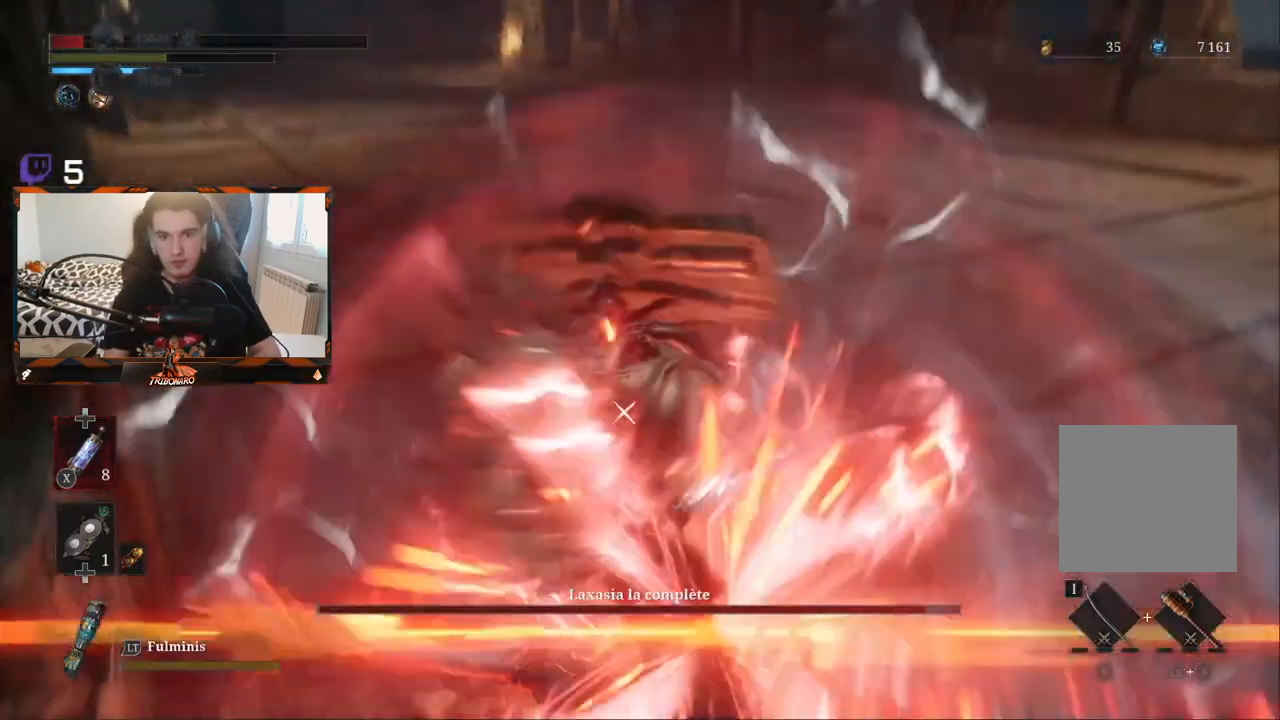
{"buttons": [], "left_stick": "center", "right_stick": "center", "events": [[83, "L1", "up"]]}
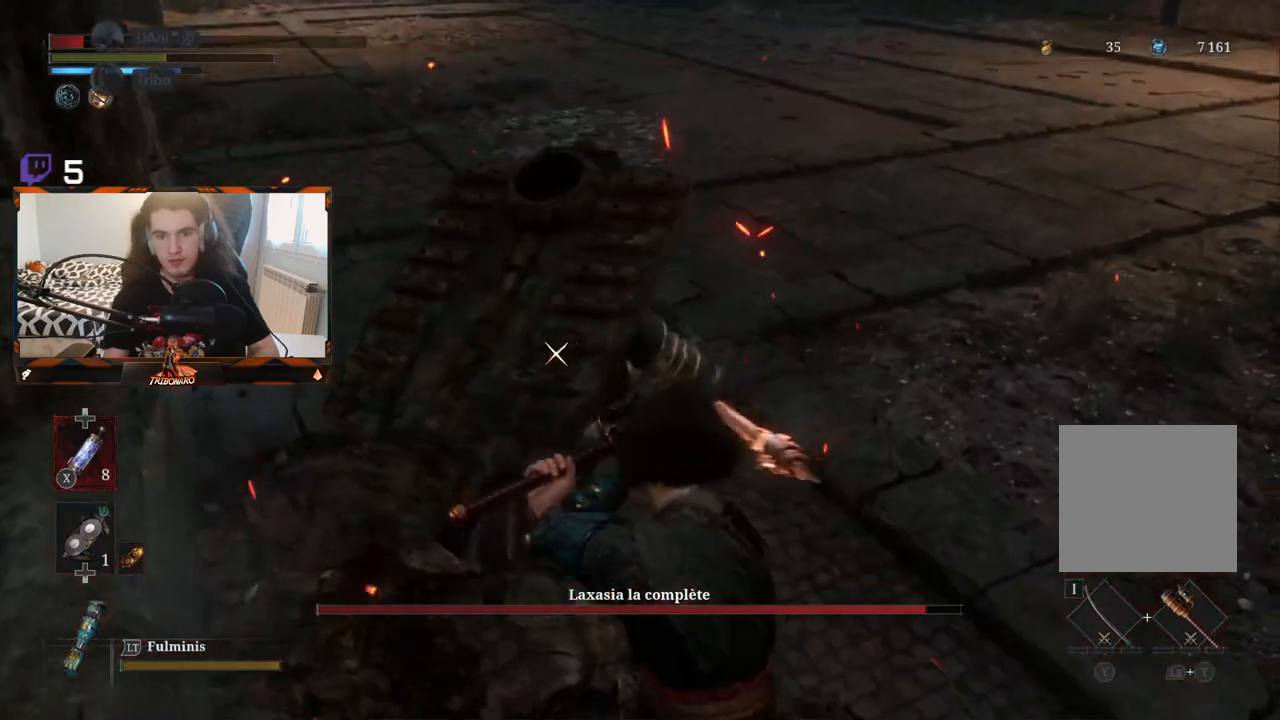
{"buttons": [], "left_stick": "center", "right_stick": "center", "events": [[33, "L1", "down"], [217, "L1", "up"]]}
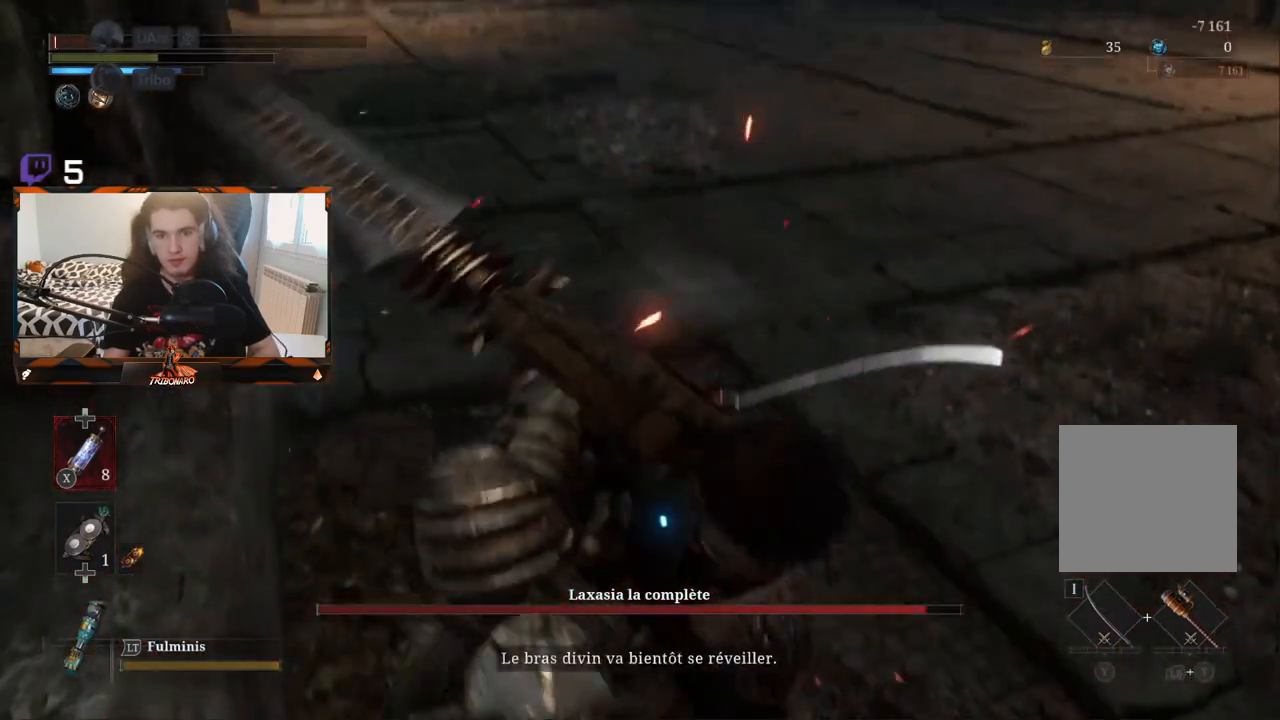
{"buttons": [], "left_stick": "up-right", "right_stick": "center", "events": [[167, "left_stick", "right"], [350, "left_stick", "up-right"]]}
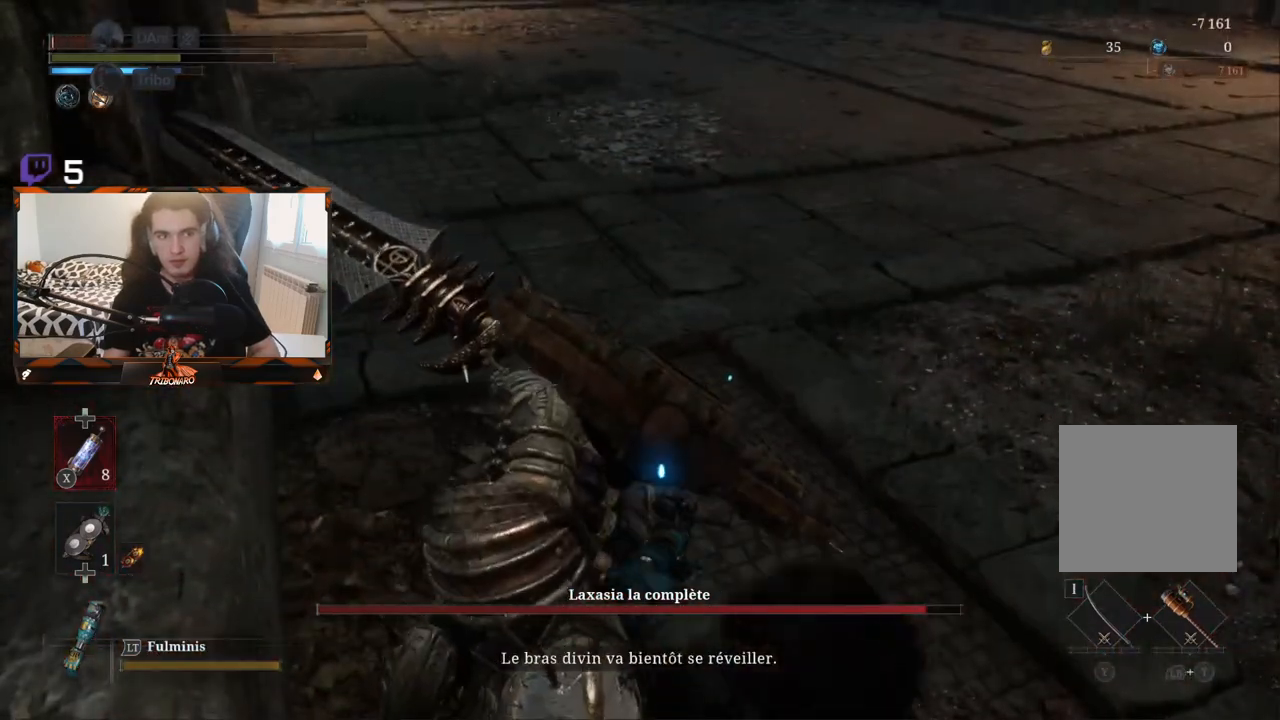
{"buttons": [], "left_stick": "center", "right_stick": "center", "events": [[50, "left_stick", "center"]]}